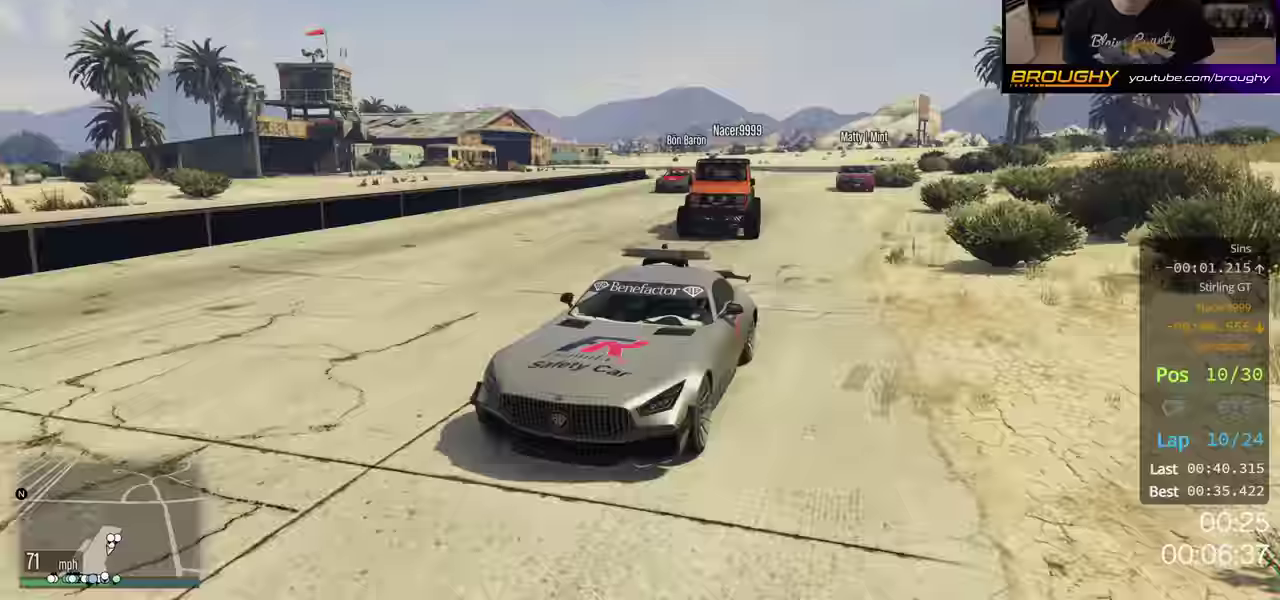
Gameplay with a controller (Xbox layout); each line is a JSON object with the inputs held at the frame after it (dt_ms = milliseconds from this image to that frame). "button_events" lists button changes between this image and that frame as [ms after this image, input, new state], when the widget could be followed in between (sticks are given only as held states).
{"dt_ms": 500, "buttons": ["R2"], "left_stick": "left", "right_stick": "center"}
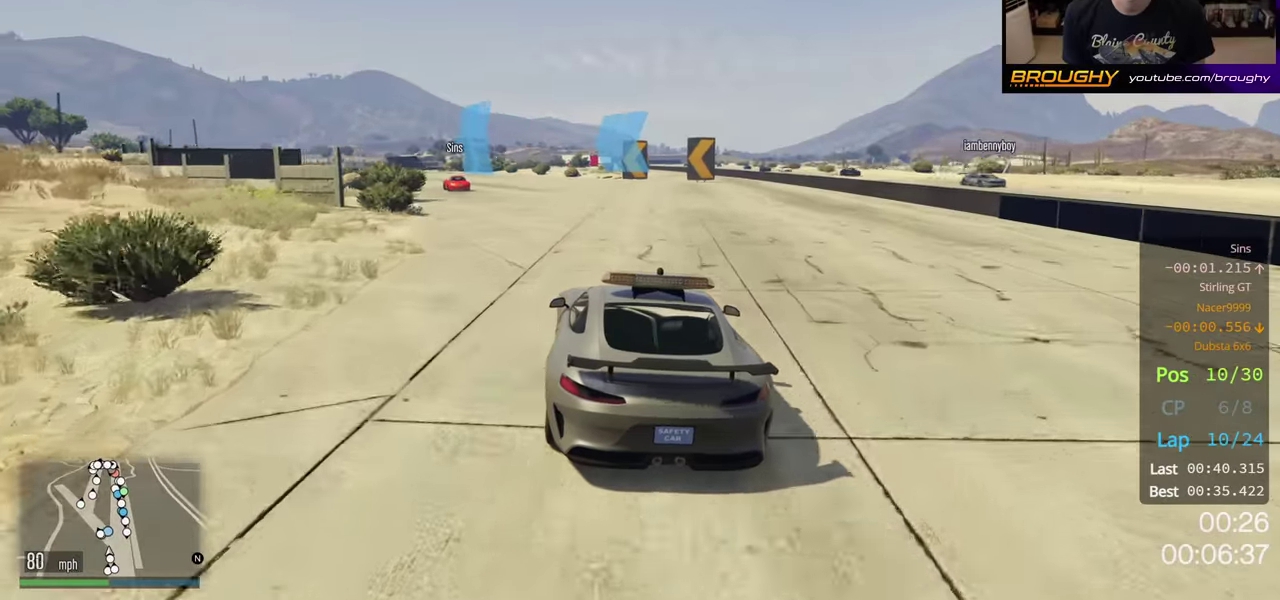
{"dt_ms": 500, "buttons": ["R2"], "left_stick": "left", "right_stick": "center", "button_events": []}
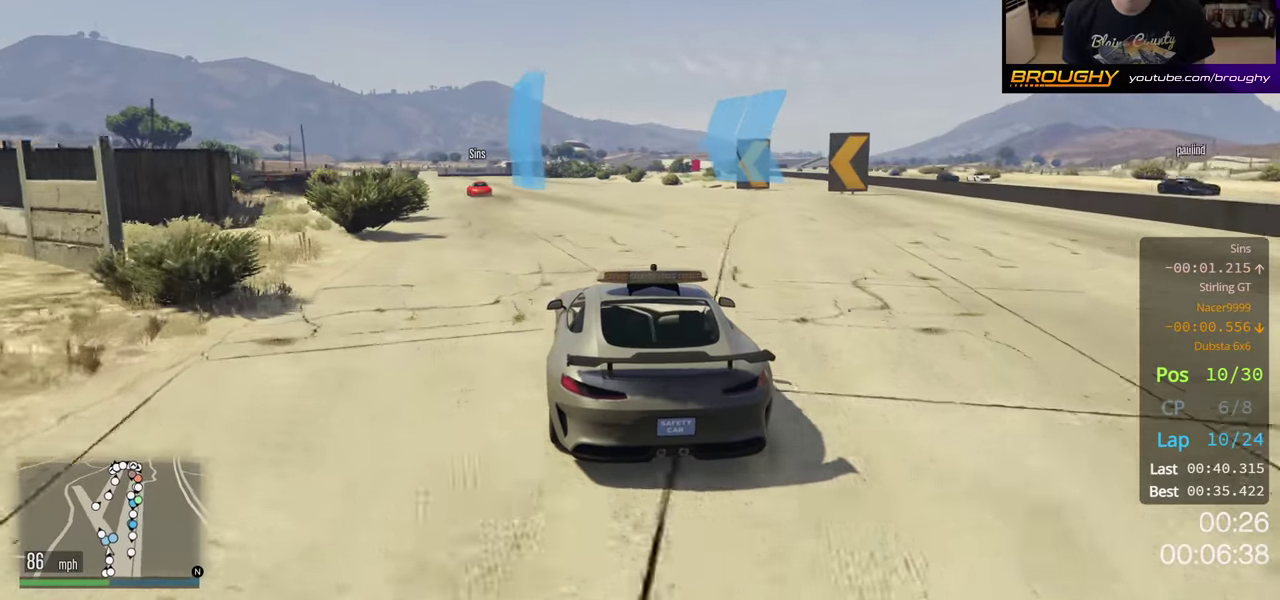
{"dt_ms": 500, "buttons": ["R2"], "left_stick": "left", "right_stick": "center", "button_events": []}
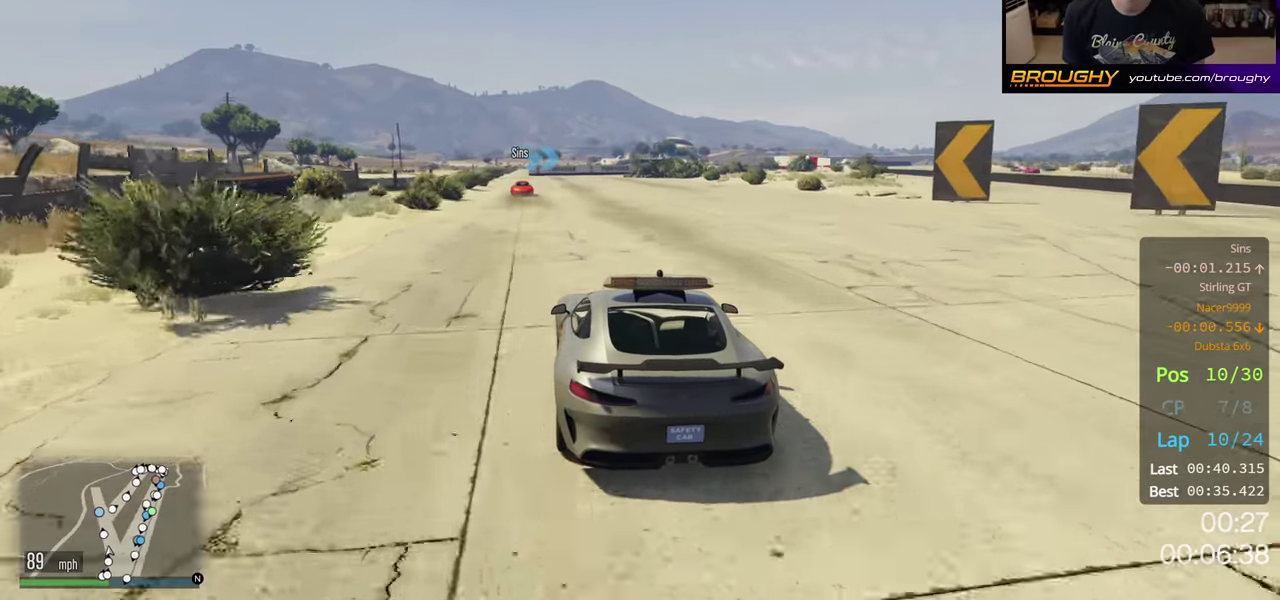
{"dt_ms": 500, "buttons": ["R2"], "left_stick": "left", "right_stick": "center", "button_events": []}
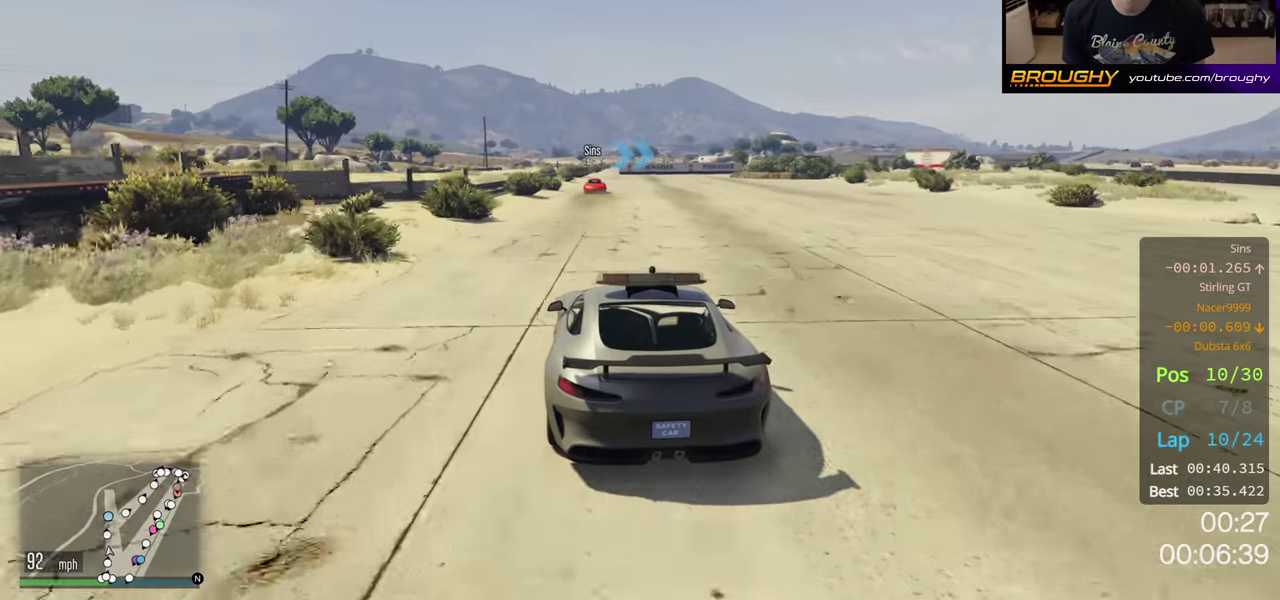
{"dt_ms": 500, "buttons": ["R2"], "left_stick": "left", "right_stick": "center", "button_events": []}
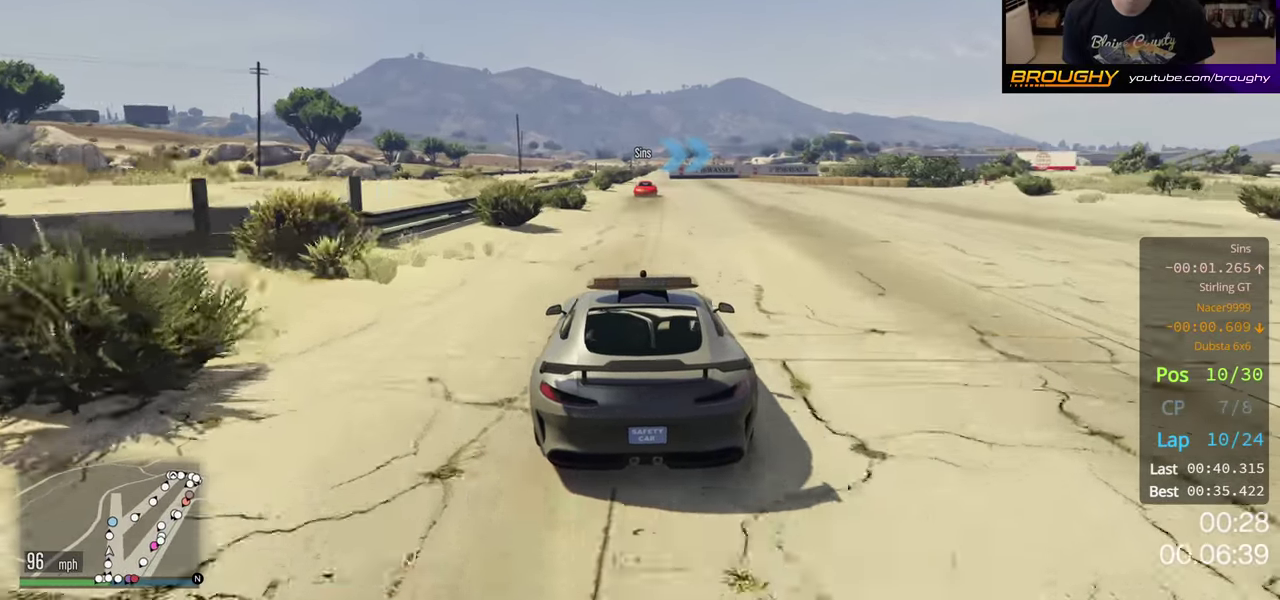
{"dt_ms": 500, "buttons": ["R2"], "left_stick": "left", "right_stick": "center", "button_events": []}
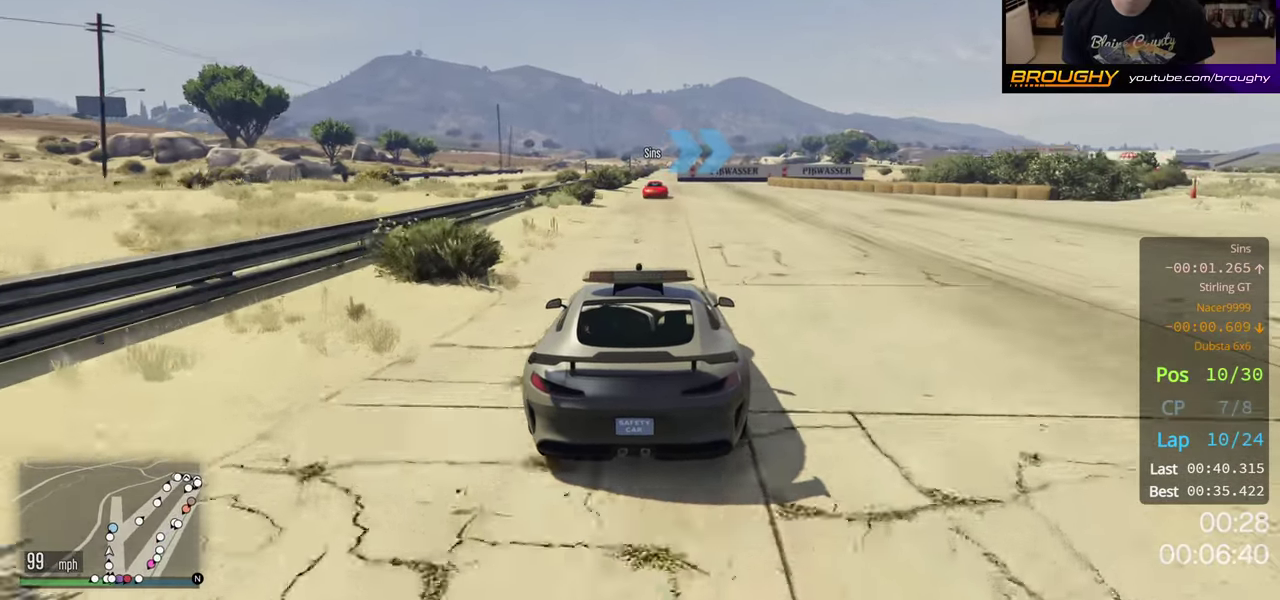
{"dt_ms": 400, "buttons": ["L2", "R2"], "left_stick": "left", "right_stick": "center", "button_events": [[400, "L2", "down"]]}
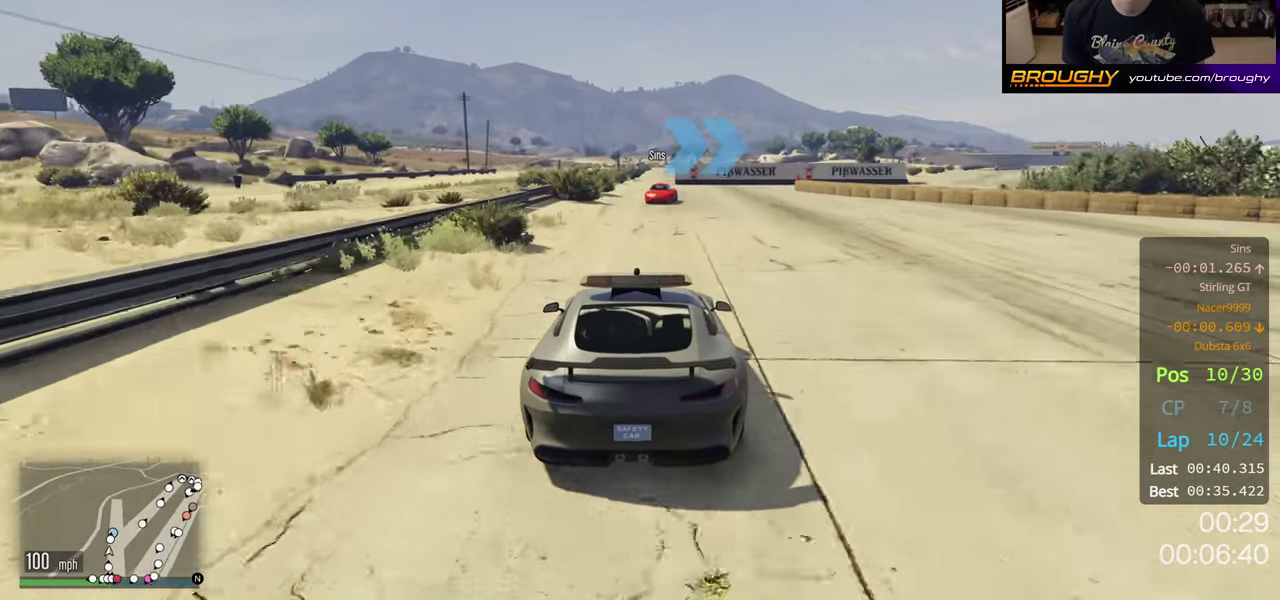
{"dt_ms": 600, "buttons": [], "left_stick": "left", "right_stick": "center", "button_events": [[33, "R2", "up"], [517, "L2", "up"]]}
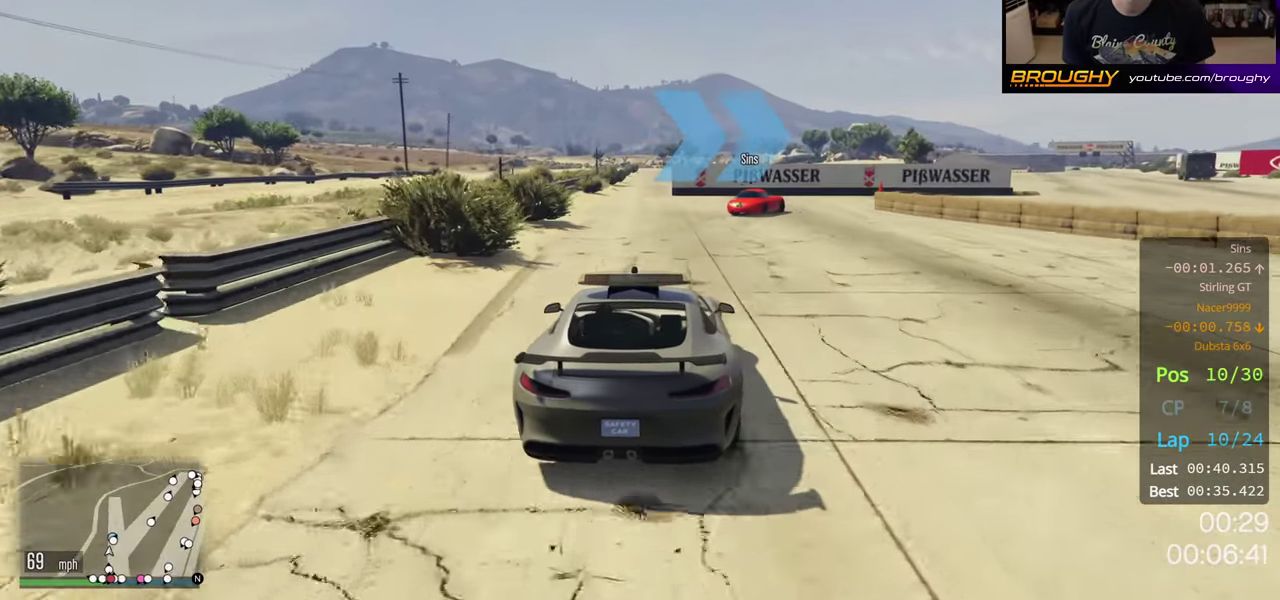
{"dt_ms": 500, "buttons": [], "left_stick": "center", "right_stick": "center", "button_events": []}
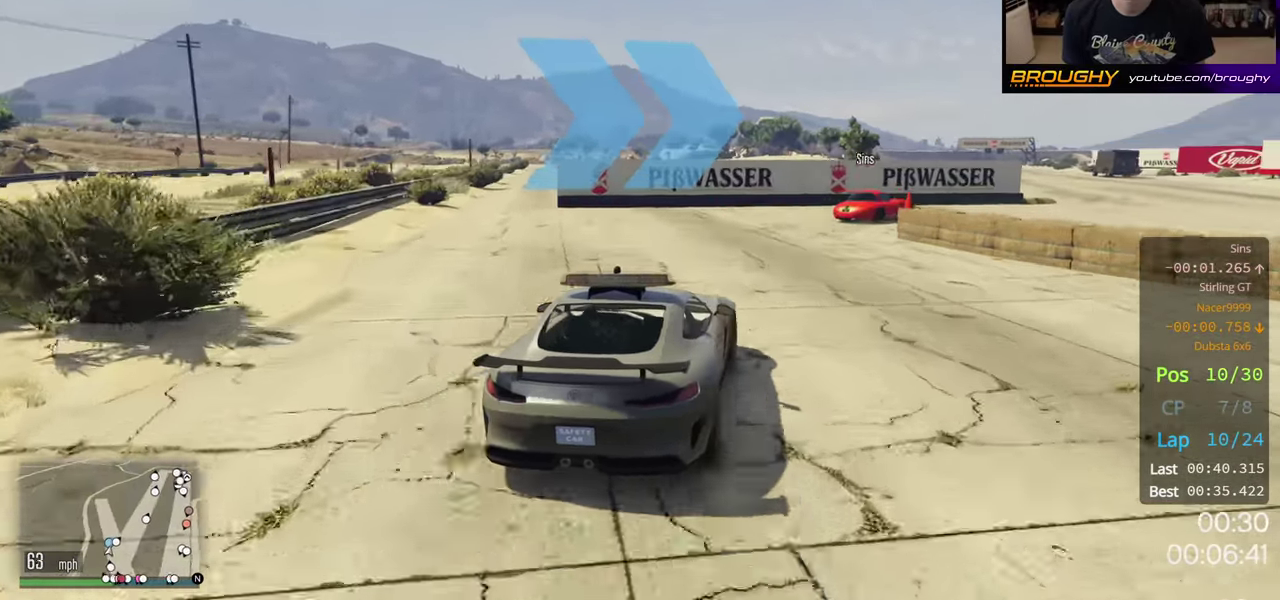
{"dt_ms": 500, "buttons": ["R2"], "left_stick": "center", "right_stick": "center", "button_events": [[283, "R2", "down"]]}
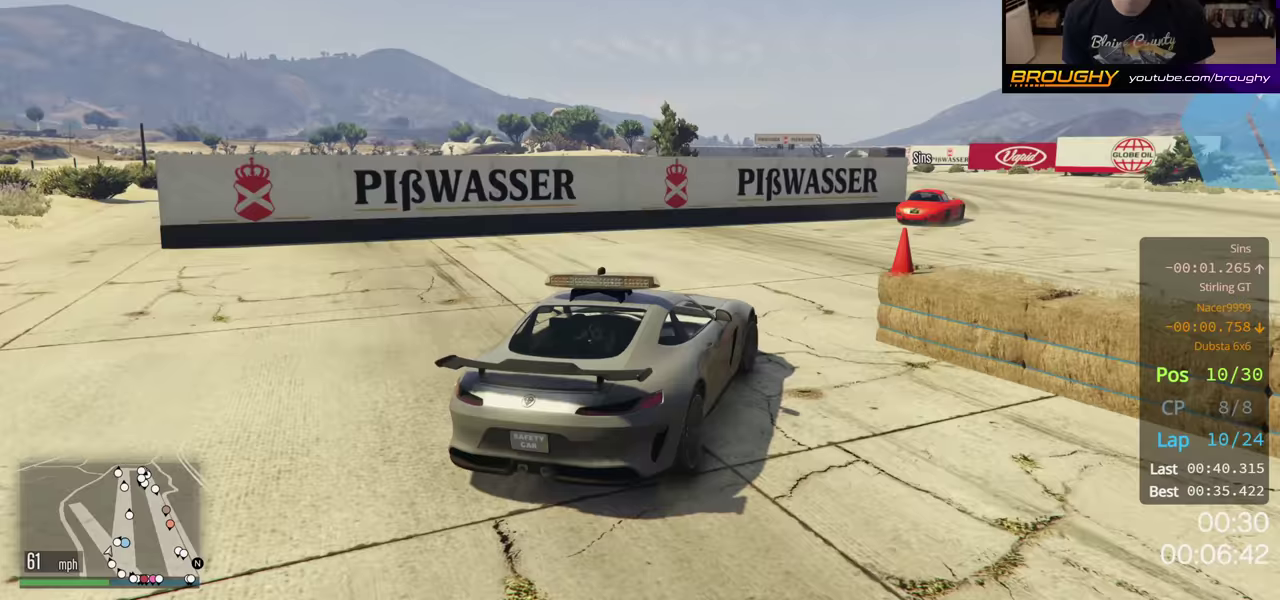
{"dt_ms": 400, "buttons": ["R2"], "left_stick": "left", "right_stick": "center", "button_events": []}
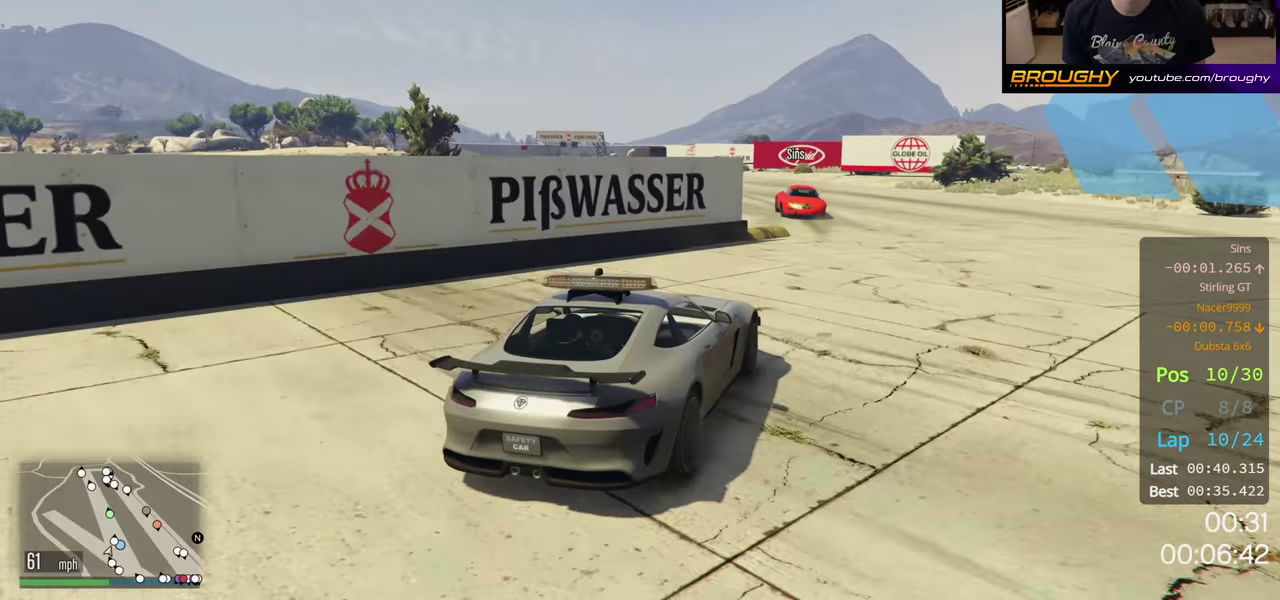
{"dt_ms": 600, "buttons": ["R2"], "left_stick": "left", "right_stick": "center", "button_events": []}
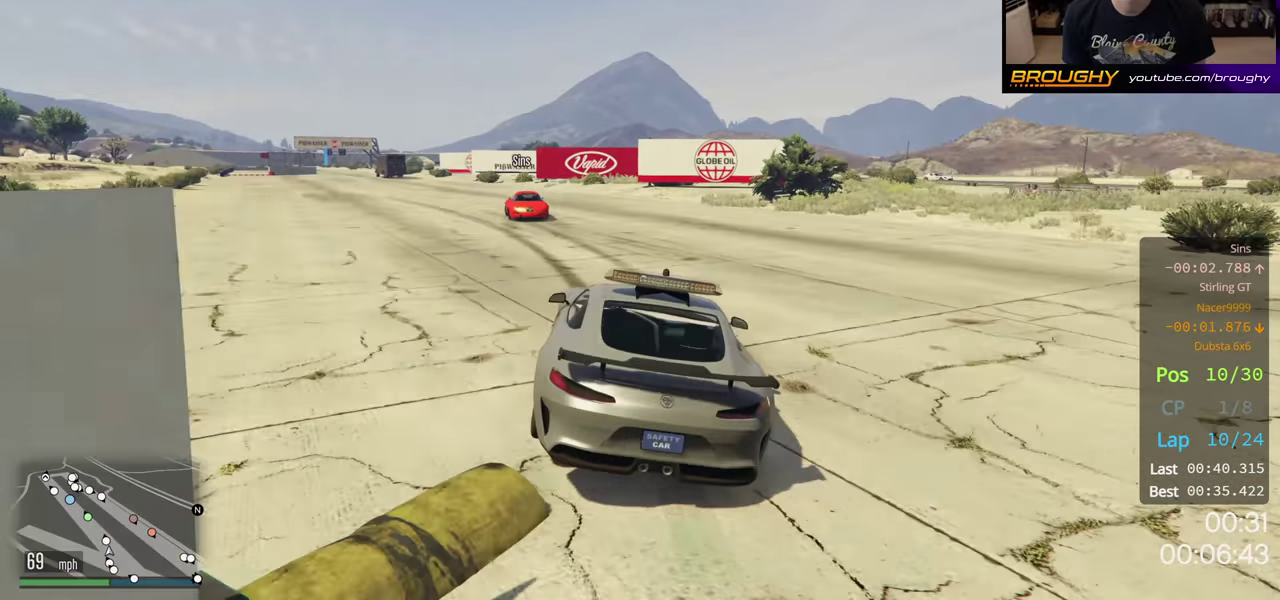
{"dt_ms": 500, "buttons": ["R2"], "left_stick": "left", "right_stick": "center", "button_events": []}
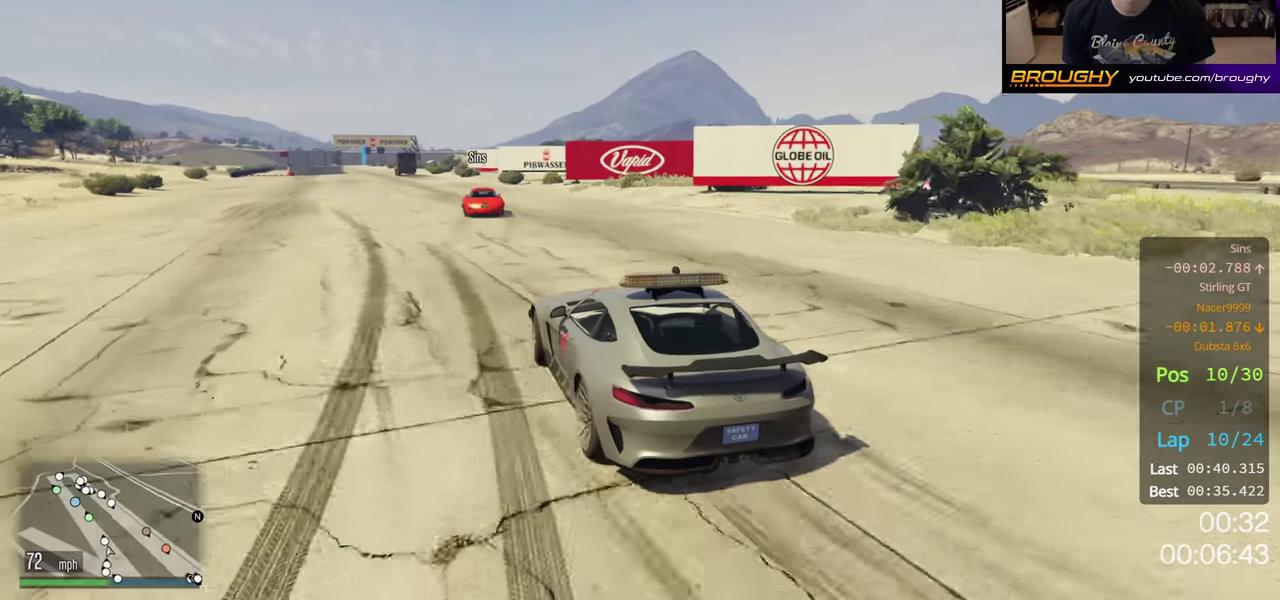
{"dt_ms": 500, "buttons": ["R2"], "left_stick": "left", "right_stick": "center"}
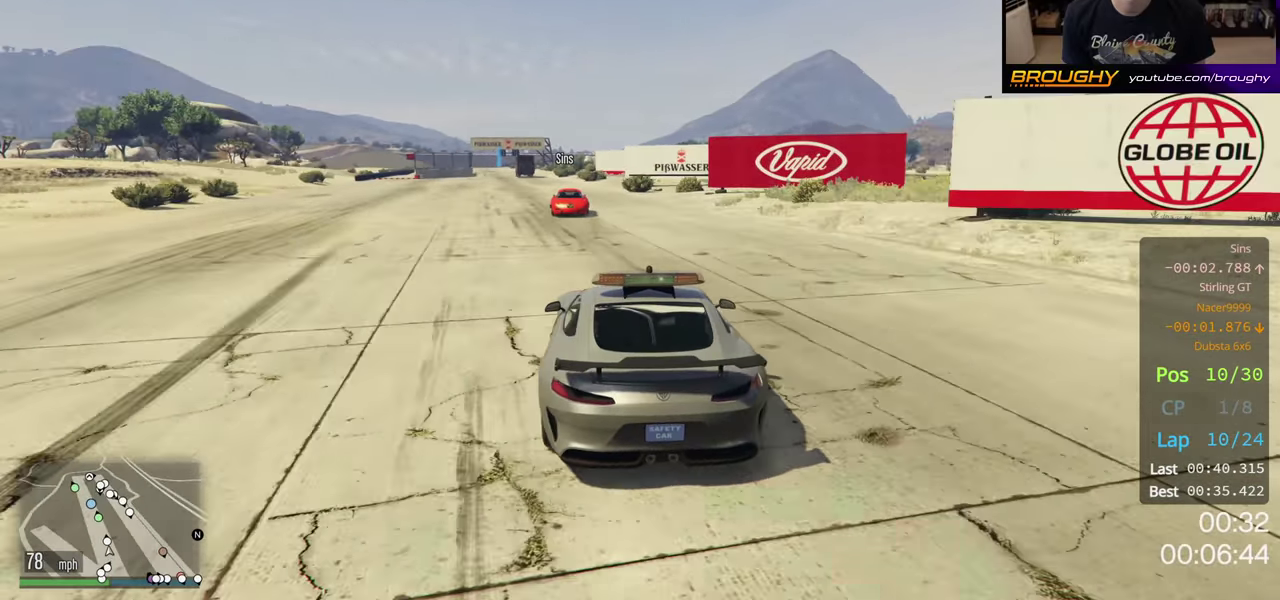
{"dt_ms": 500, "buttons": ["R2"], "left_stick": "left", "right_stick": "center", "button_events": []}
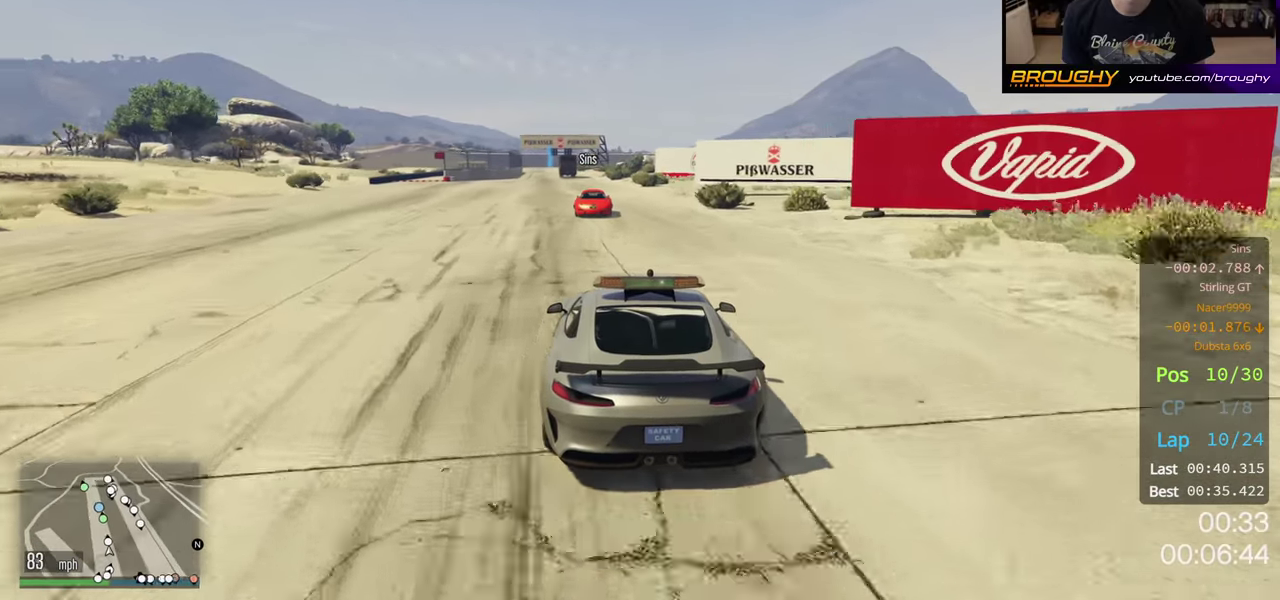
{"dt_ms": 500, "buttons": ["R2"], "left_stick": "left", "right_stick": "center", "button_events": []}
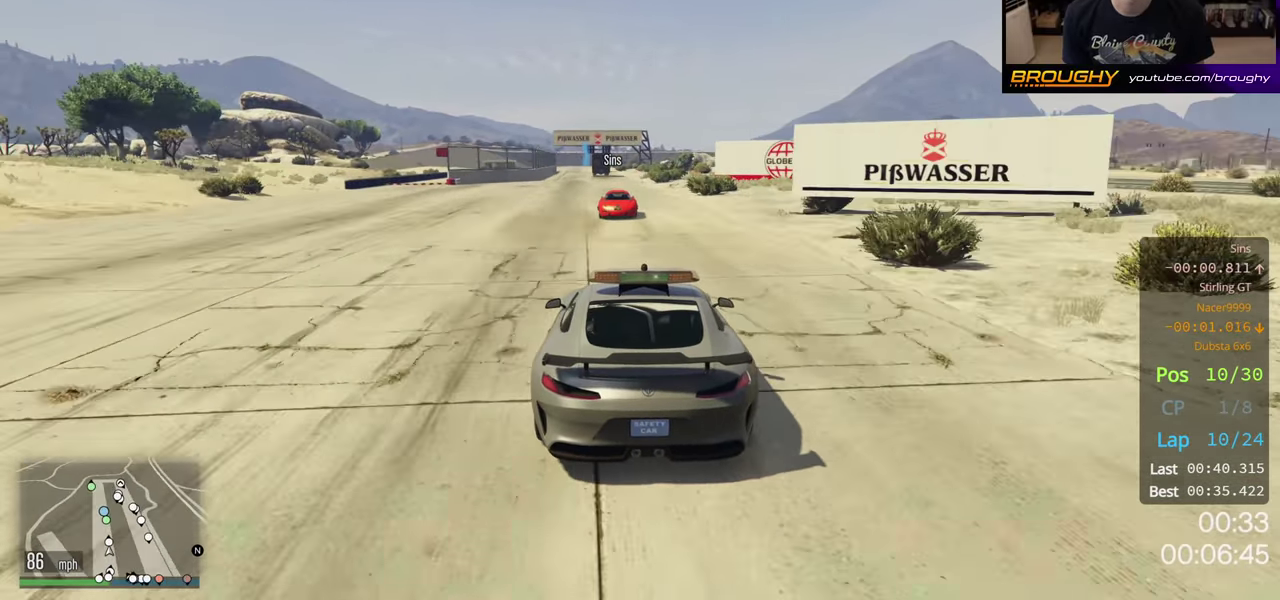
{"dt_ms": 500, "buttons": ["R2"], "left_stick": "left", "right_stick": "center", "button_events": []}
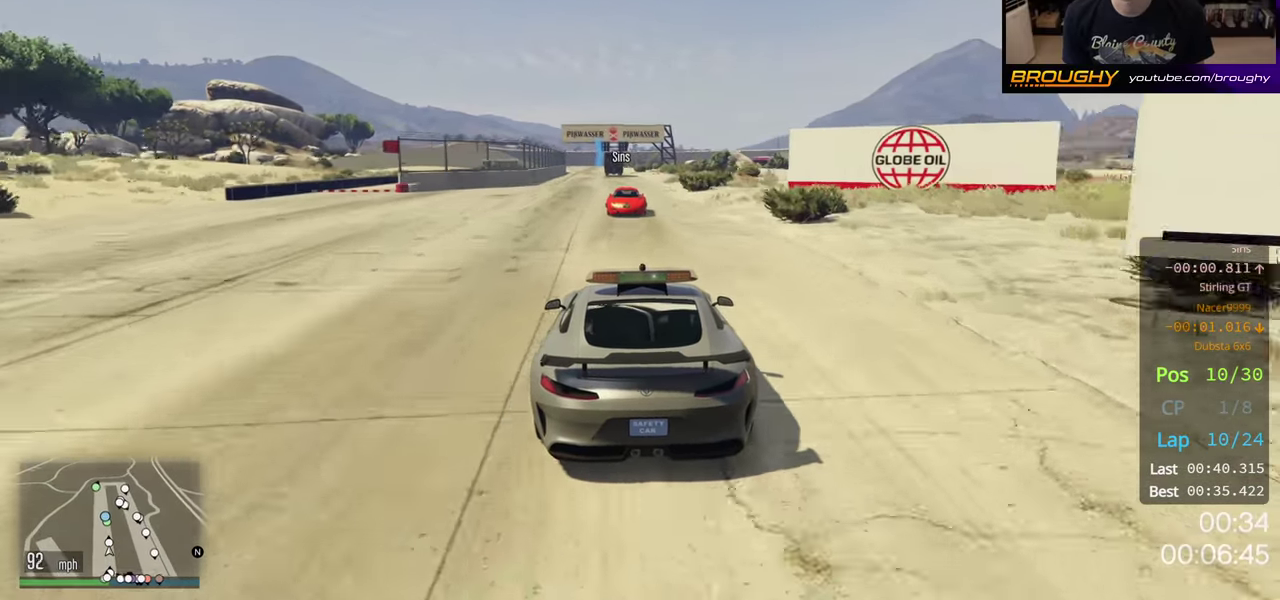
{"dt_ms": 500, "buttons": ["R2"], "left_stick": "left", "right_stick": "center", "button_events": []}
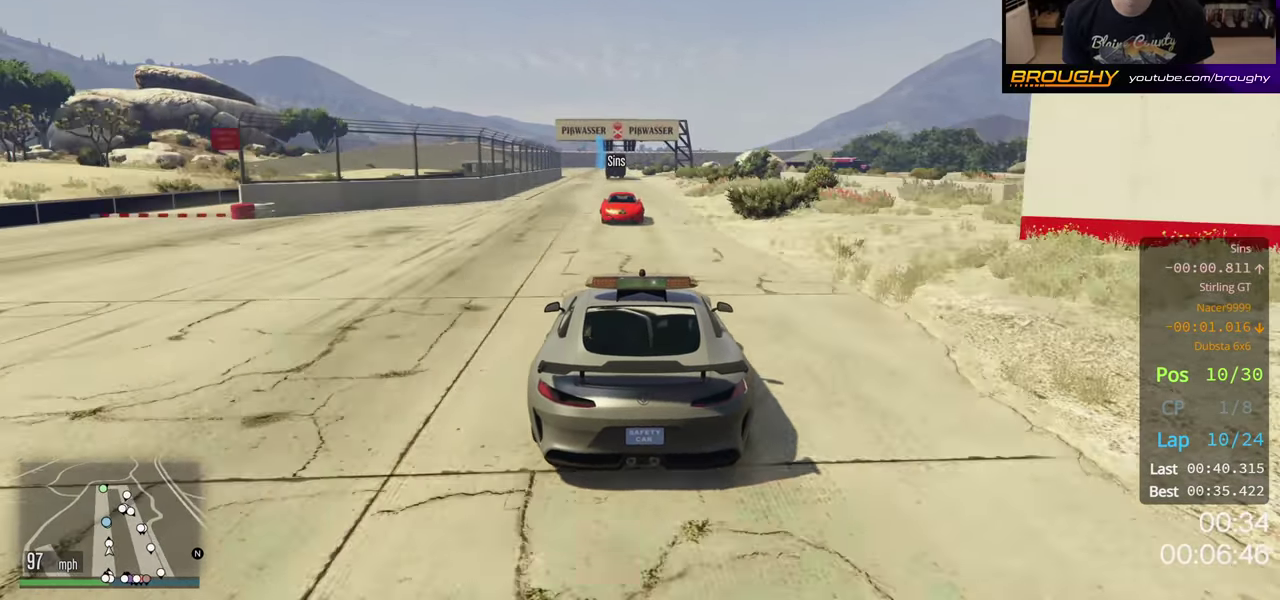
{"dt_ms": 500, "buttons": ["R2"], "left_stick": "left", "right_stick": "center", "button_events": []}
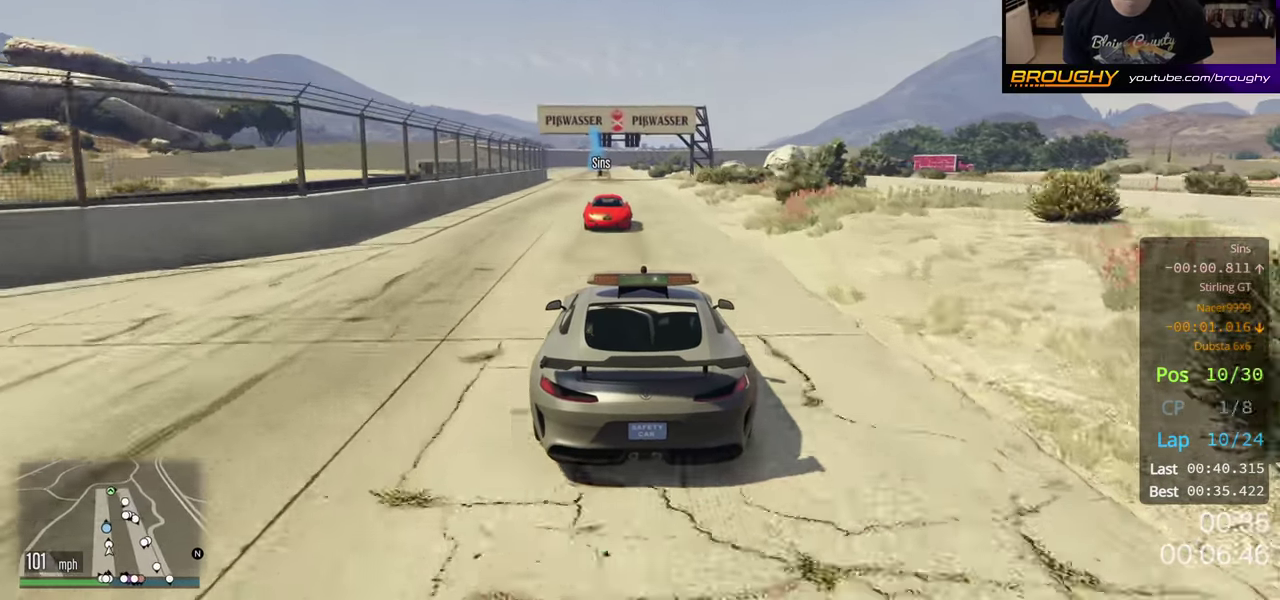
{"dt_ms": 500, "buttons": ["R2"], "left_stick": "center", "right_stick": "center", "button_events": []}
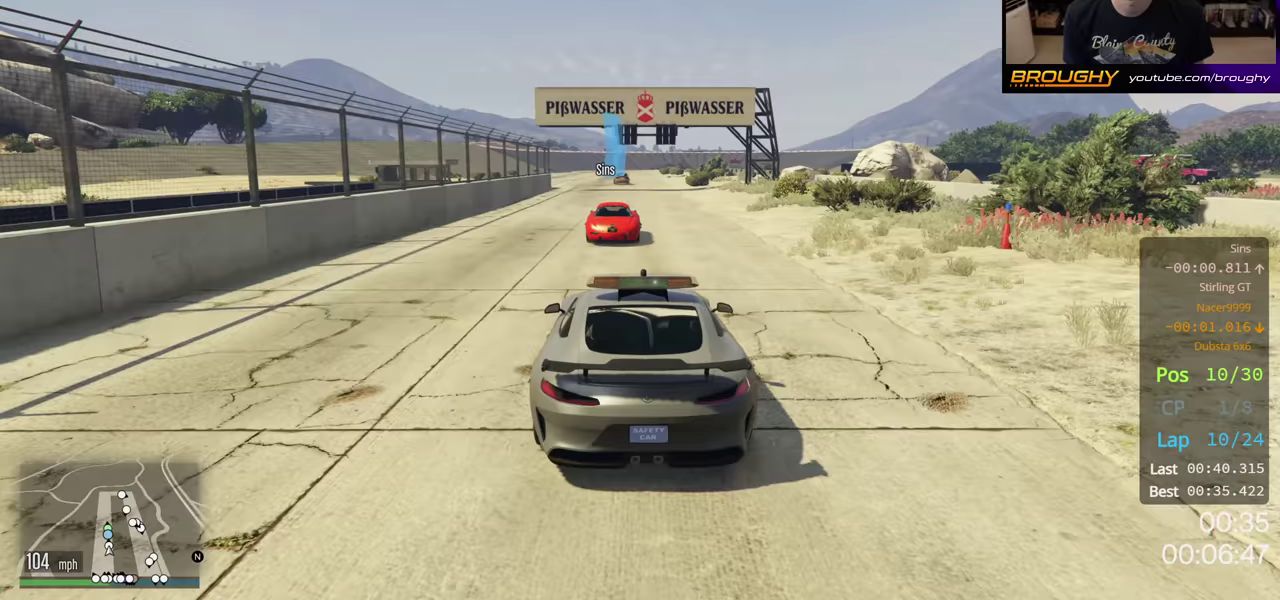
{"dt_ms": 700, "buttons": ["R2"], "left_stick": "left", "right_stick": "center", "button_events": []}
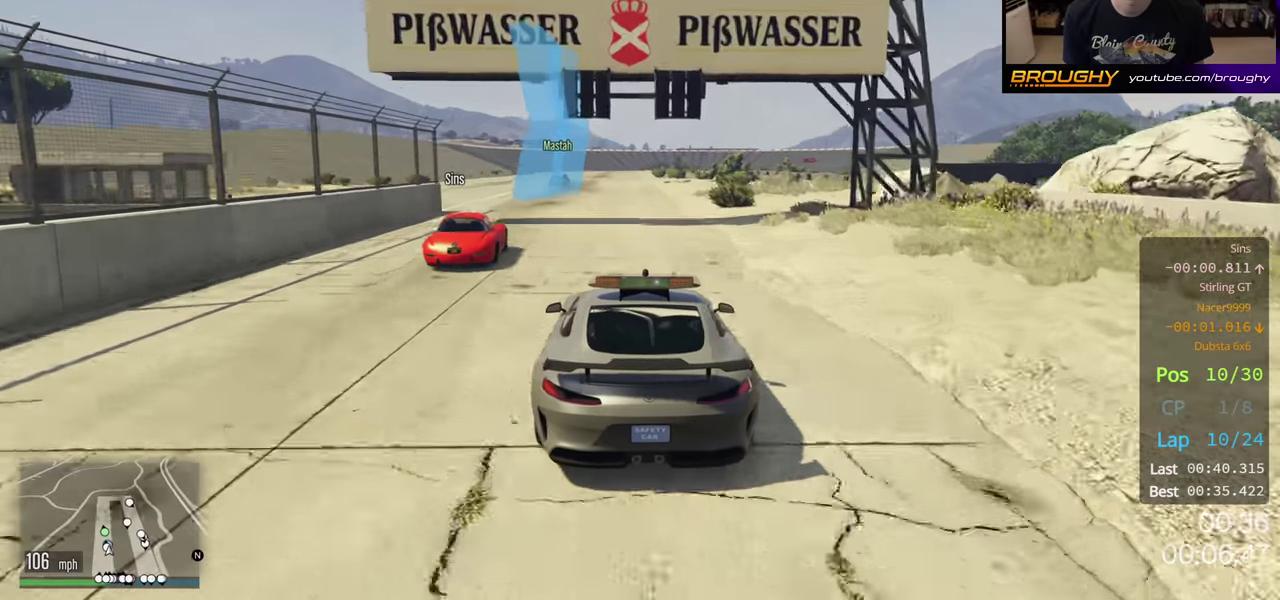
{"dt_ms": 200, "buttons": ["R2"], "left_stick": "left", "right_stick": "center", "button_events": []}
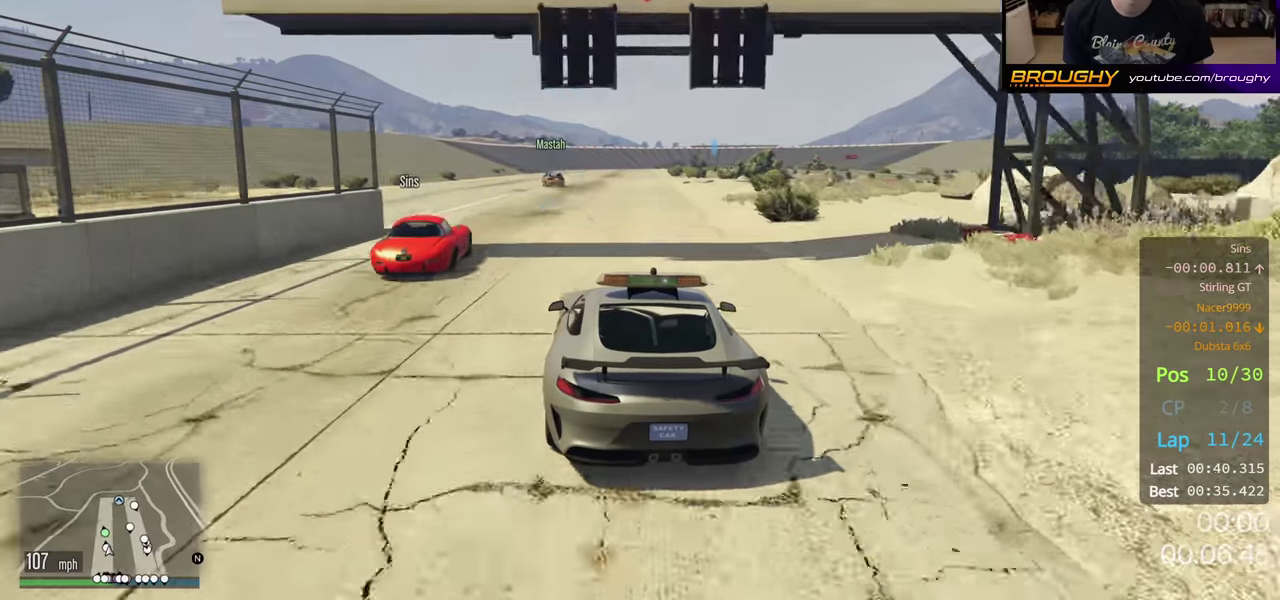
{"dt_ms": 200, "buttons": ["R2"], "left_stick": "left", "right_stick": "center", "button_events": []}